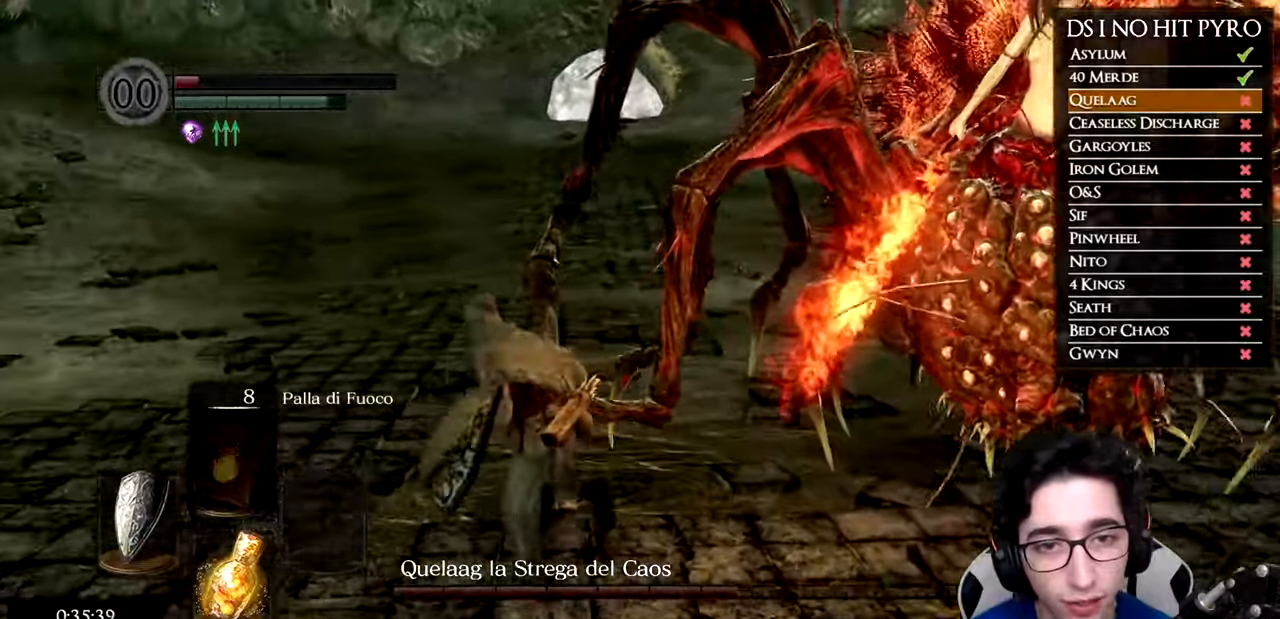
Gameplay with a controller (Xbox layout); each line is a JSON object with the inputs held at the frame after it. "events" lists button and stick changes between this image and that frame as [ms after this image, input, new state], when the widget could be followed in between.
{"buttons": [], "left_stick": "up-left", "right_stick": "right", "events": [[217, "B", "up"], [384, "right_stick", "right"]]}
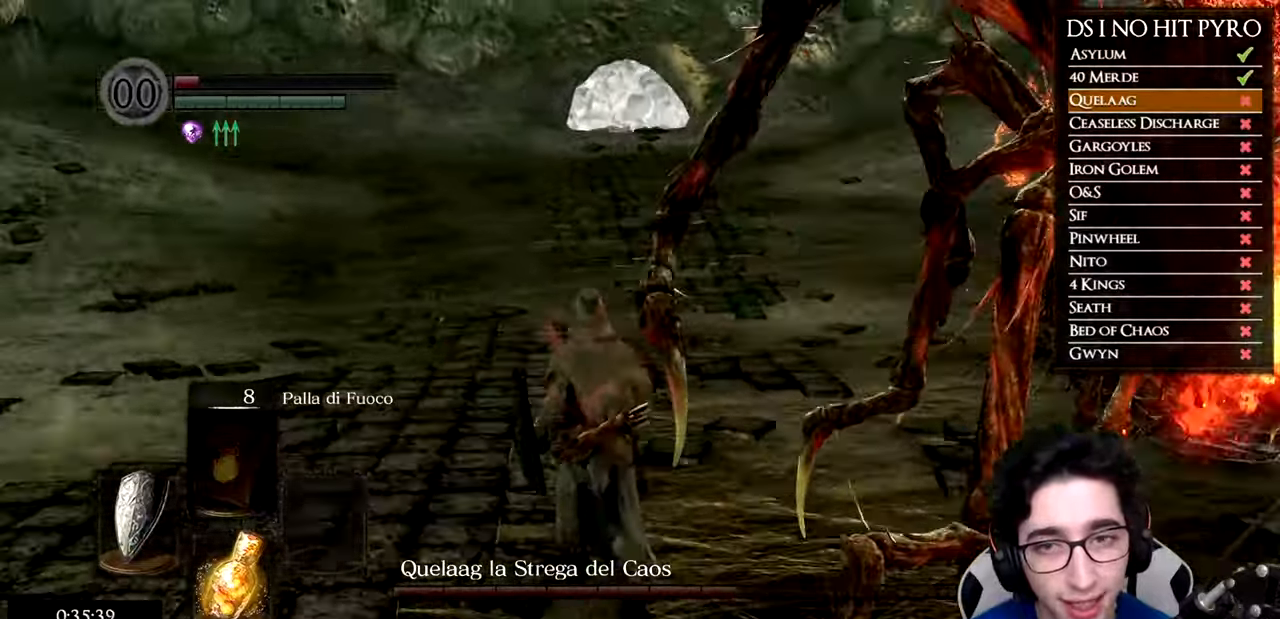
{"buttons": ["R1"], "left_stick": "up-left", "right_stick": "right", "events": [[150, "R1", "down"], [283, "R1", "up"], [350, "R1", "down"], [467, "R1", "up"], [500, "R1", "down"]]}
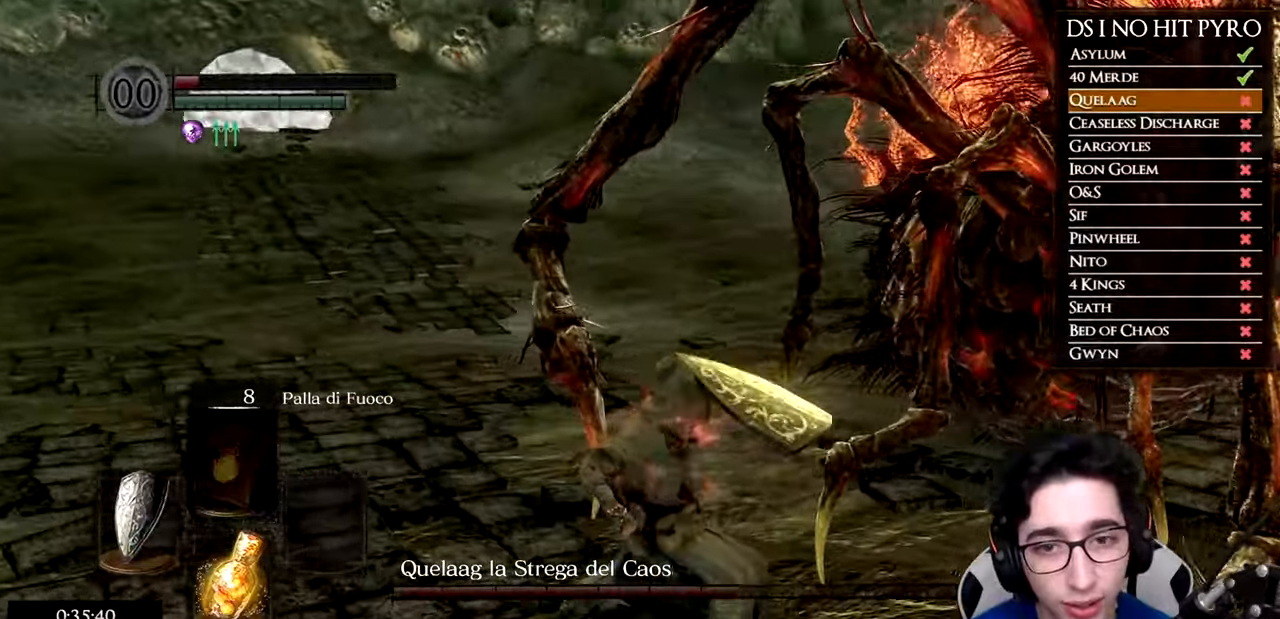
{"buttons": [], "left_stick": "up-left", "right_stick": "right", "events": [[134, "R1", "up"], [201, "R1", "down"], [317, "R1", "up"], [384, "R1", "down"], [484, "R1", "up"]]}
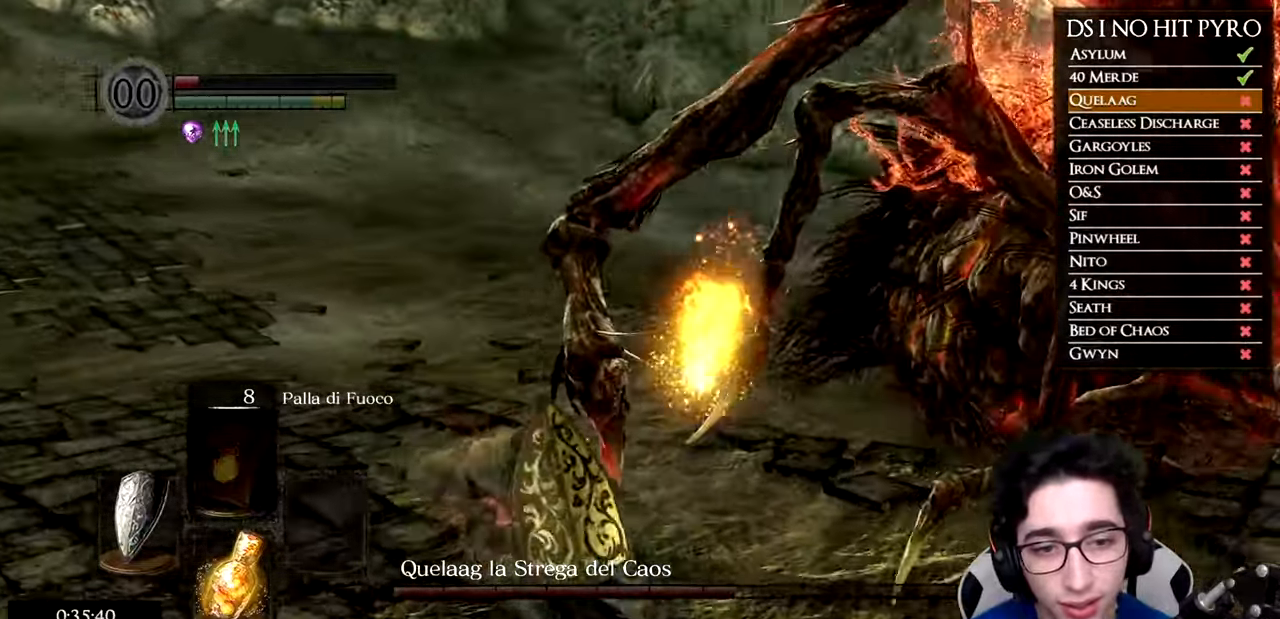
{"buttons": [], "left_stick": "up", "right_stick": "right", "events": [[33, "R1", "down"], [67, "left_stick", "up"], [133, "R1", "up"], [200, "R1", "down"], [300, "R1", "up"], [417, "R1", "down"], [500, "R1", "up"]]}
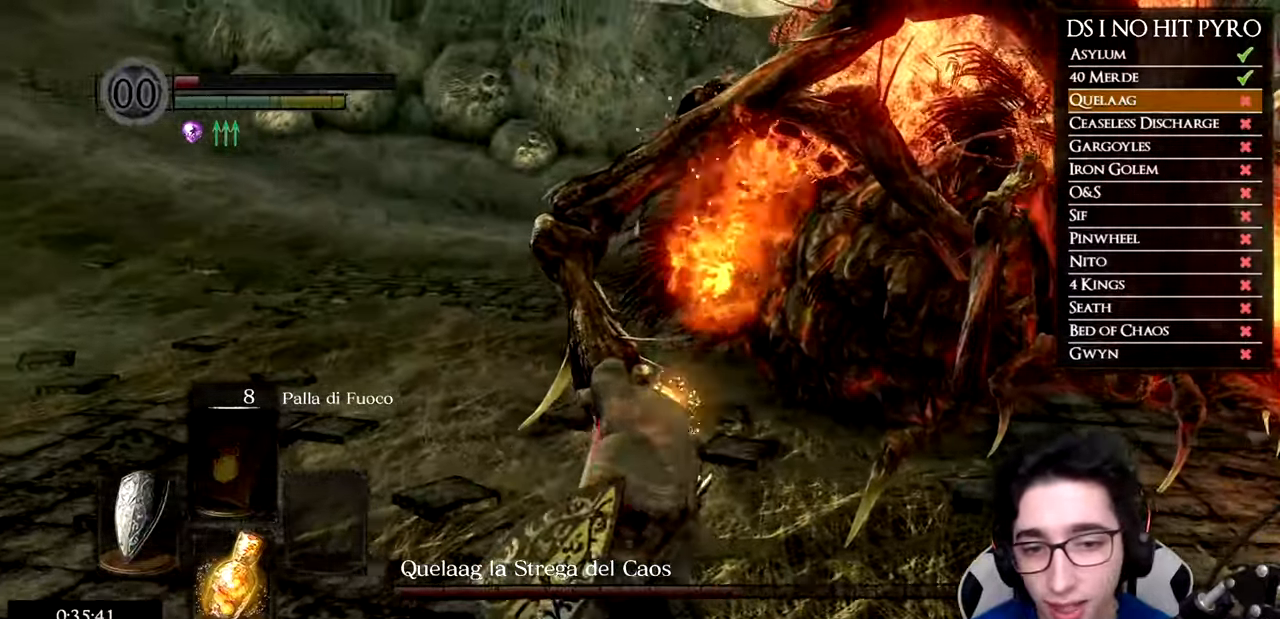
{"buttons": ["R1"], "left_stick": "up", "right_stick": "right", "events": [[67, "R1", "down"], [150, "R1", "up"], [234, "R1", "down"], [351, "R1", "up"], [401, "R1", "down"]]}
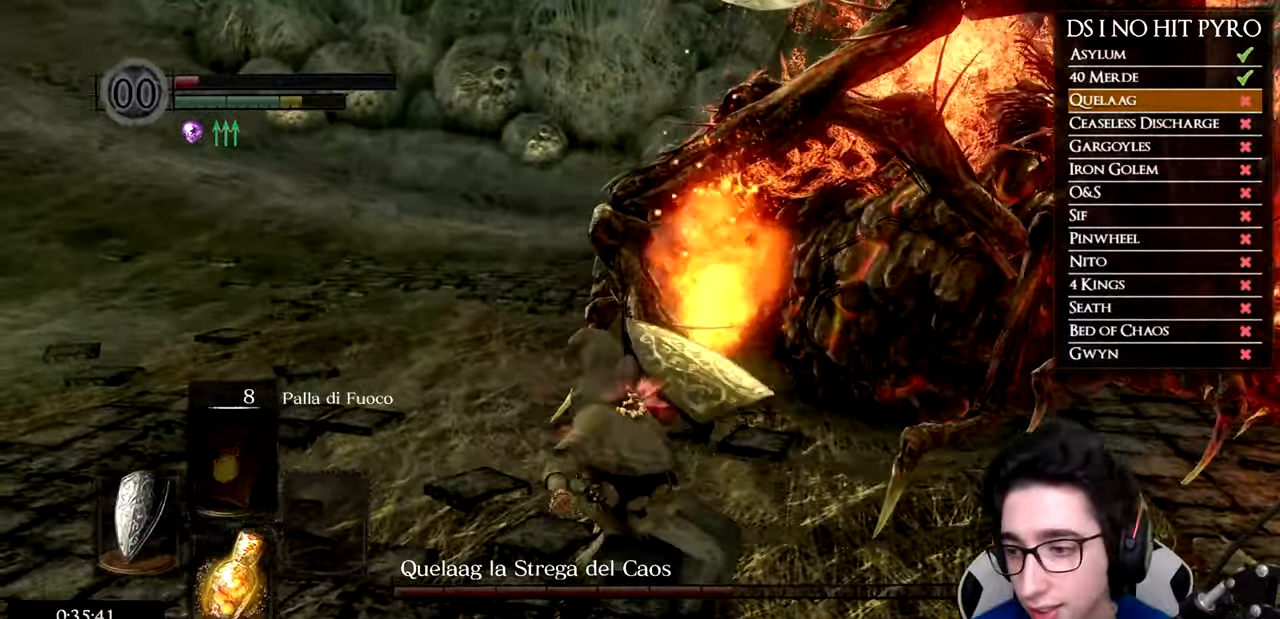
{"buttons": ["R1"], "left_stick": "up", "right_stick": "right", "events": [[16, "R1", "up"], [83, "R1", "down"], [200, "R1", "up"], [267, "R1", "down"], [367, "R1", "up"], [450, "R1", "down"]]}
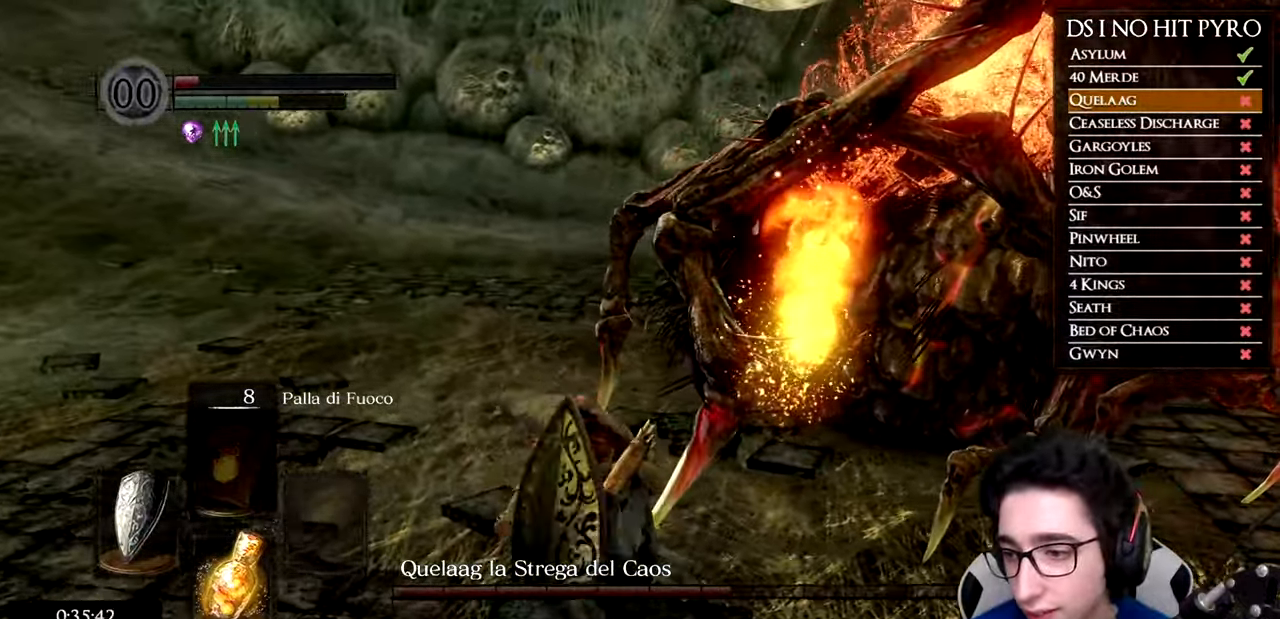
{"buttons": ["R1"], "left_stick": "up", "right_stick": "right", "events": [[67, "R1", "up"], [150, "R1", "down"], [251, "R1", "up"], [301, "R1", "down"], [417, "R1", "up"], [501, "R1", "down"]]}
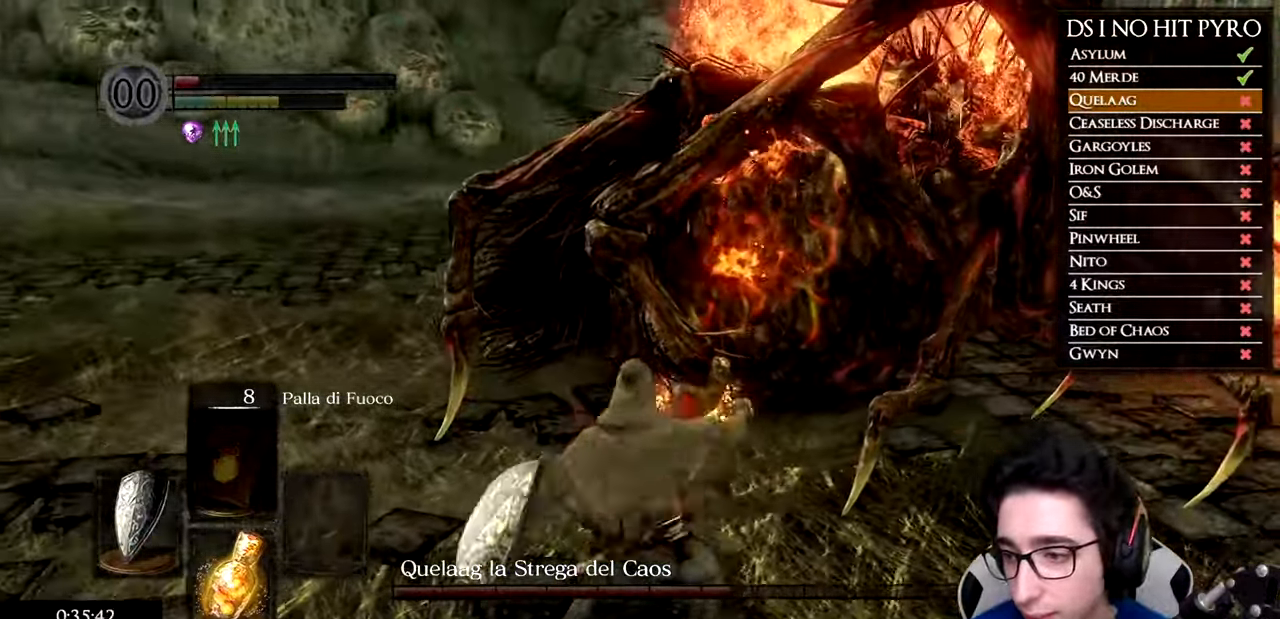
{"buttons": [], "left_stick": "up", "right_stick": "right", "events": [[100, "R1", "up"], [167, "R1", "down"], [267, "R1", "up"], [334, "R1", "down"], [451, "R1", "up"]]}
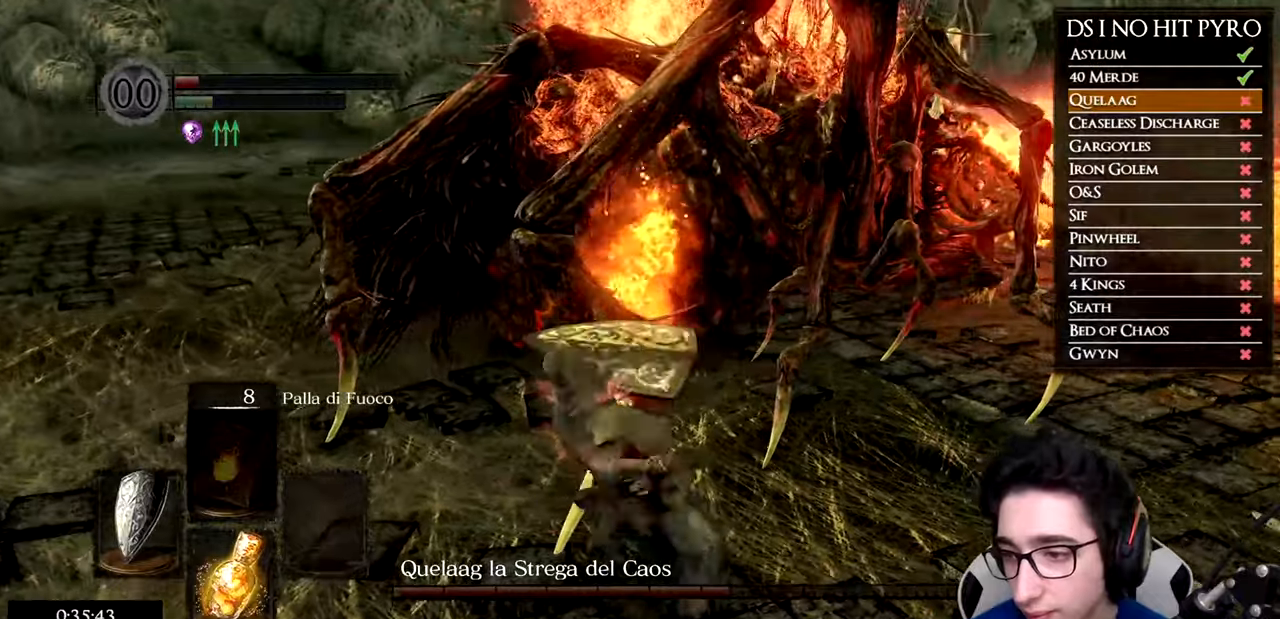
{"buttons": [], "left_stick": "up", "right_stick": "right", "events": [[16, "R1", "down"], [133, "R1", "up"], [166, "R1", "down"], [300, "R1", "up"], [367, "R1", "down"], [467, "R1", "up"]]}
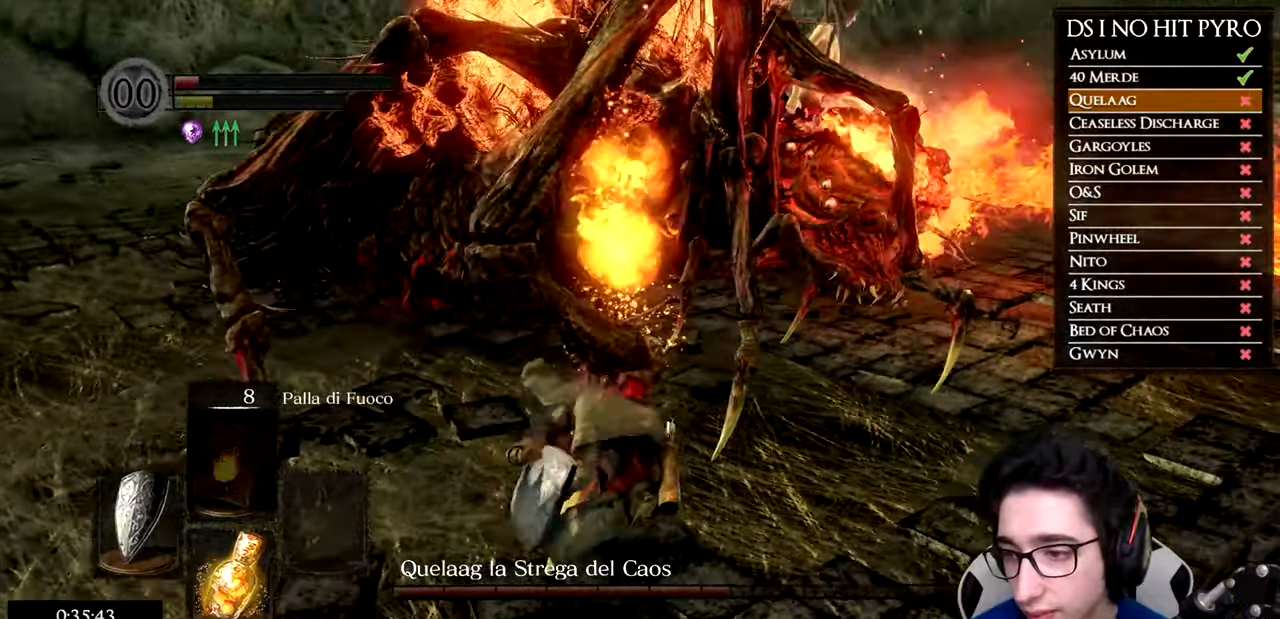
{"buttons": [], "left_stick": "up", "right_stick": "right", "events": [[50, "R1", "down"], [150, "R1", "up"], [217, "R1", "down"], [317, "R1", "up"], [367, "R1", "down"], [467, "R1", "up"]]}
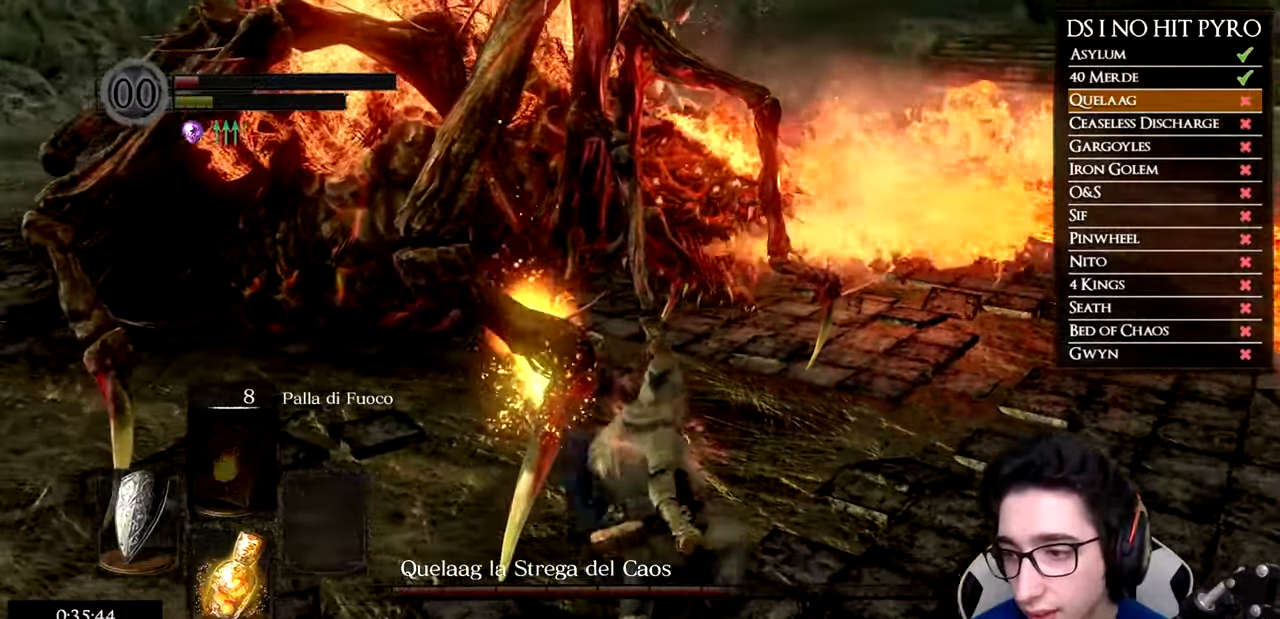
{"buttons": [], "left_stick": "up-left", "right_stick": "right", "events": [[16, "R1", "down"], [133, "R1", "up"], [166, "left_stick", "up-left"], [216, "R1", "down"], [300, "R1", "up"], [383, "R1", "down"], [467, "R1", "up"]]}
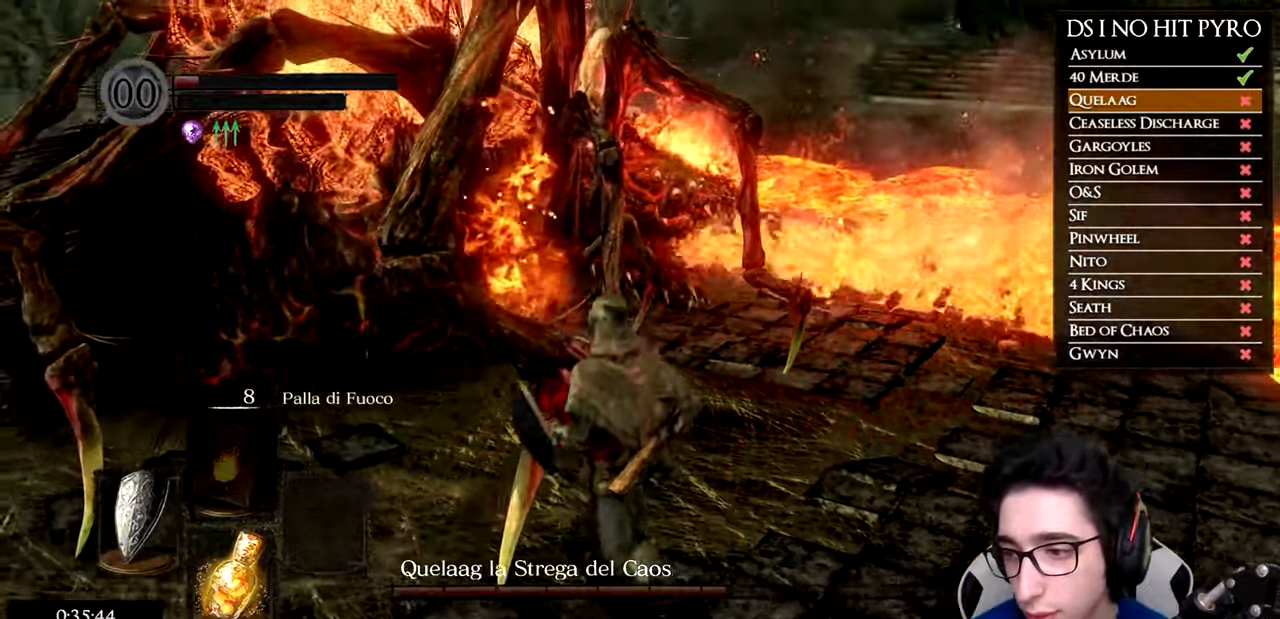
{"buttons": [], "left_stick": "down", "right_stick": "center", "events": [[200, "right_stick", "center"], [334, "left_stick", "down-left"], [417, "left_stick", "down"]]}
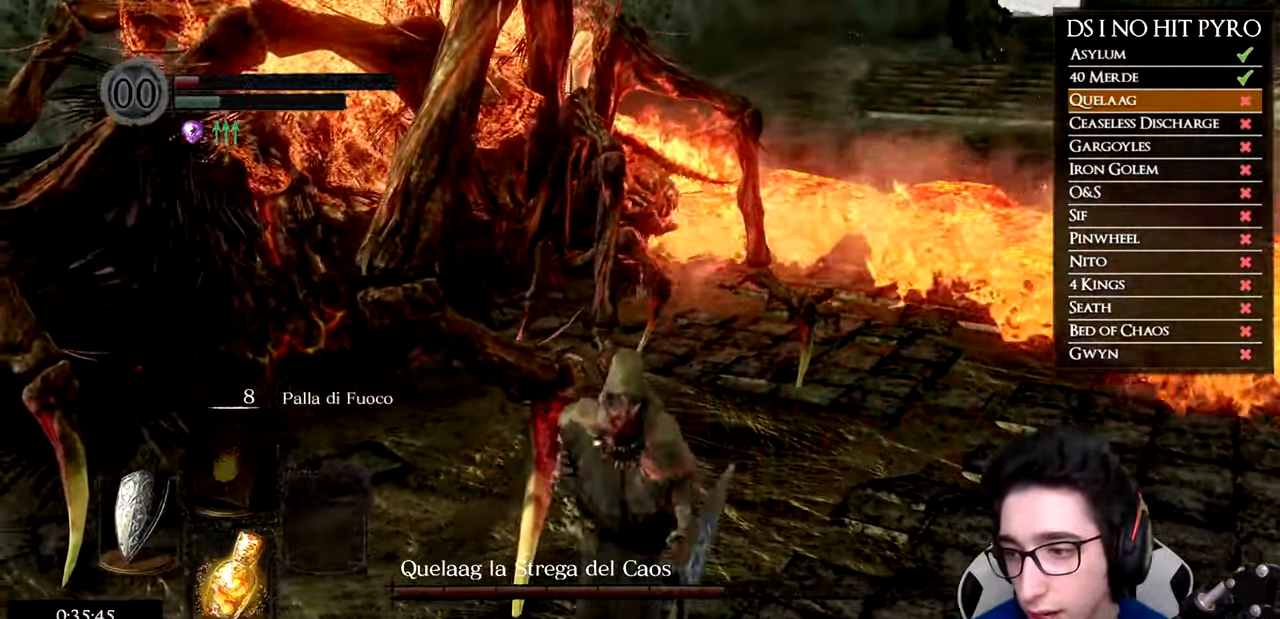
{"buttons": ["R1"], "left_stick": "up", "right_stick": "right", "events": [[267, "right_stick", "up-right"], [333, "left_stick", "up-left"], [333, "right_stick", "right"], [450, "left_stick", "up"], [483, "R1", "down"]]}
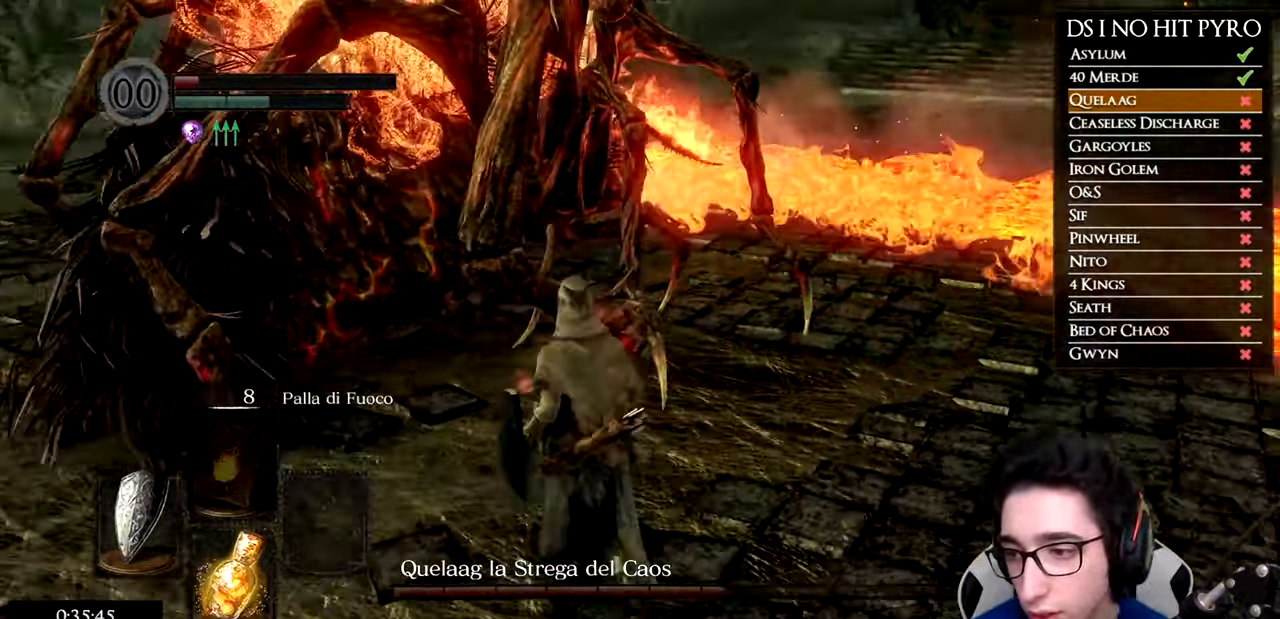
{"buttons": [], "left_stick": "up", "right_stick": "right", "events": [[100, "R1", "up"], [150, "R1", "down"], [267, "R1", "up"], [350, "R1", "down"], [434, "R1", "up"]]}
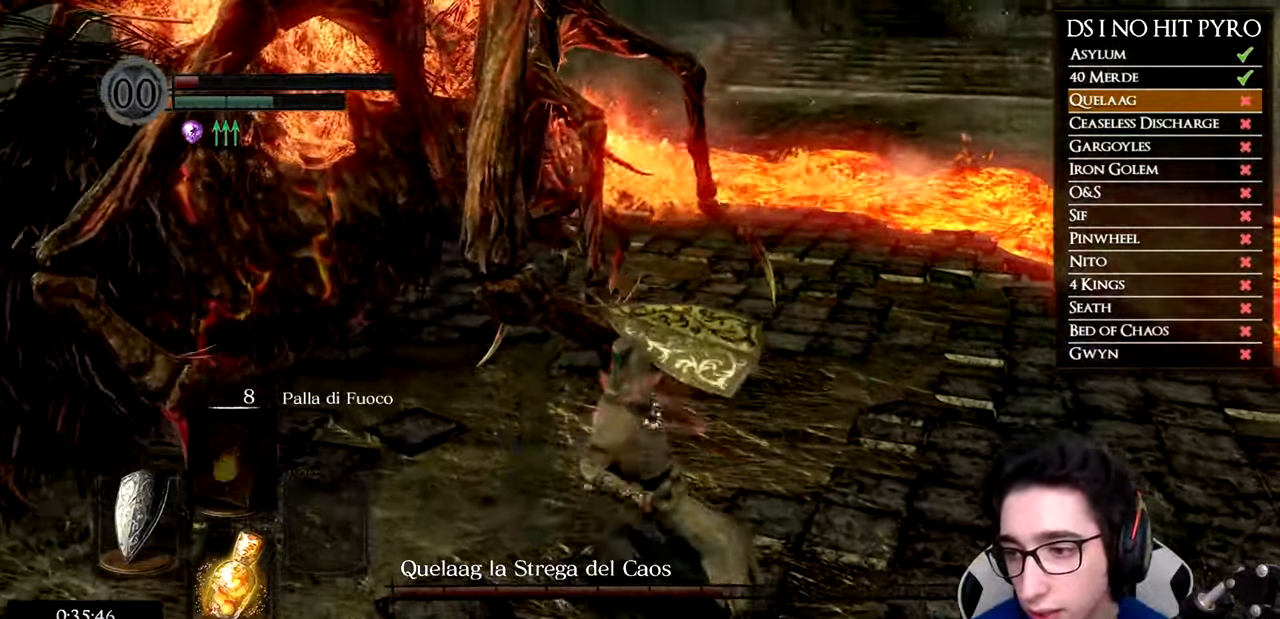
{"buttons": [], "left_stick": "up", "right_stick": "right", "events": [[33, "R1", "down"], [150, "R1", "up"], [233, "R1", "down"], [334, "R1", "up"], [400, "R1", "down"], [500, "R1", "up"]]}
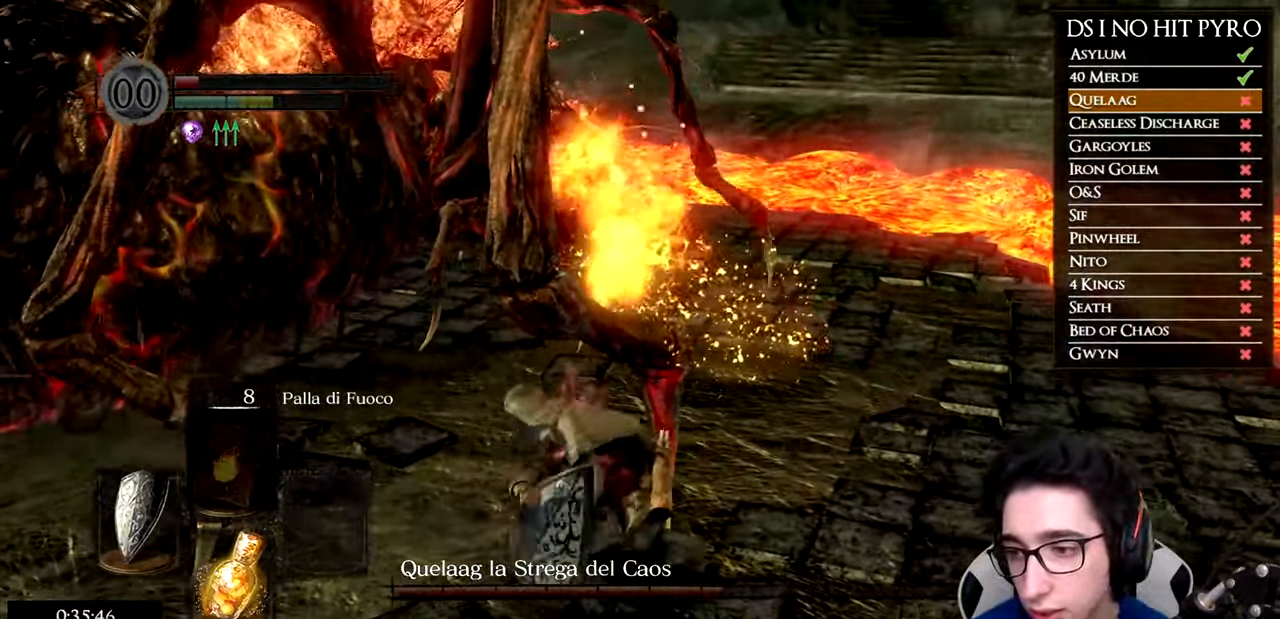
{"buttons": [], "left_stick": "down", "right_stick": "center", "events": [[151, "right_stick", "center"], [234, "left_stick", "up-left"], [484, "left_stick", "down"]]}
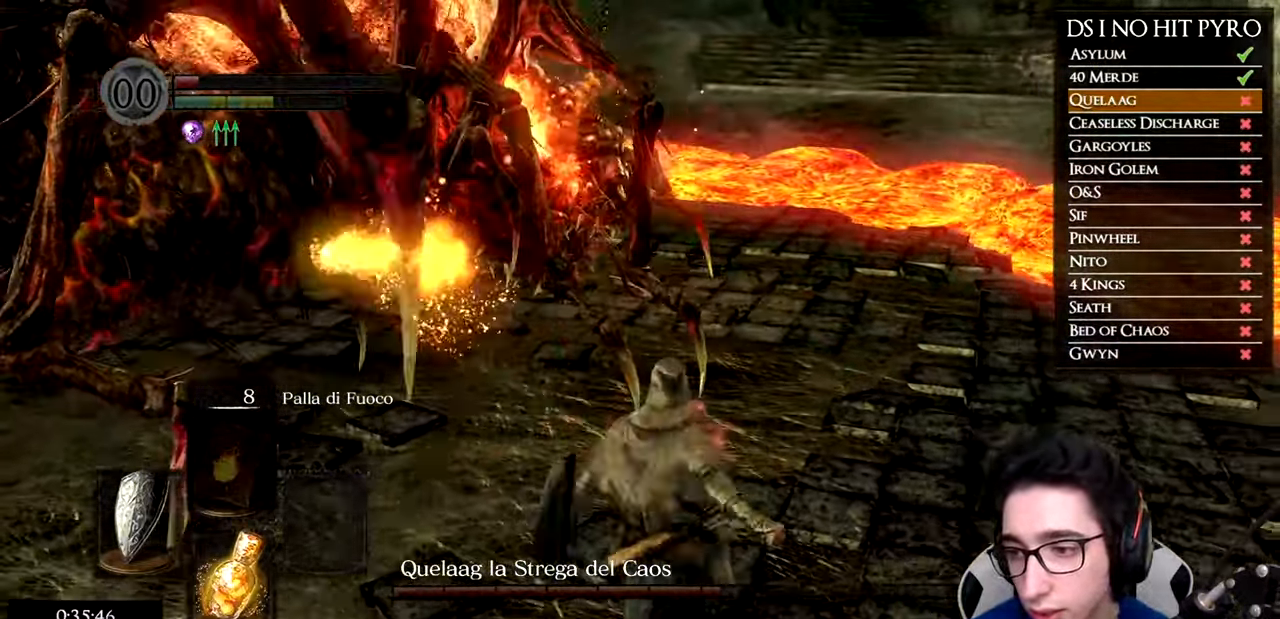
{"buttons": [], "left_stick": "down", "right_stick": "center", "events": [[150, "right_stick", "left"], [284, "right_stick", "center"]]}
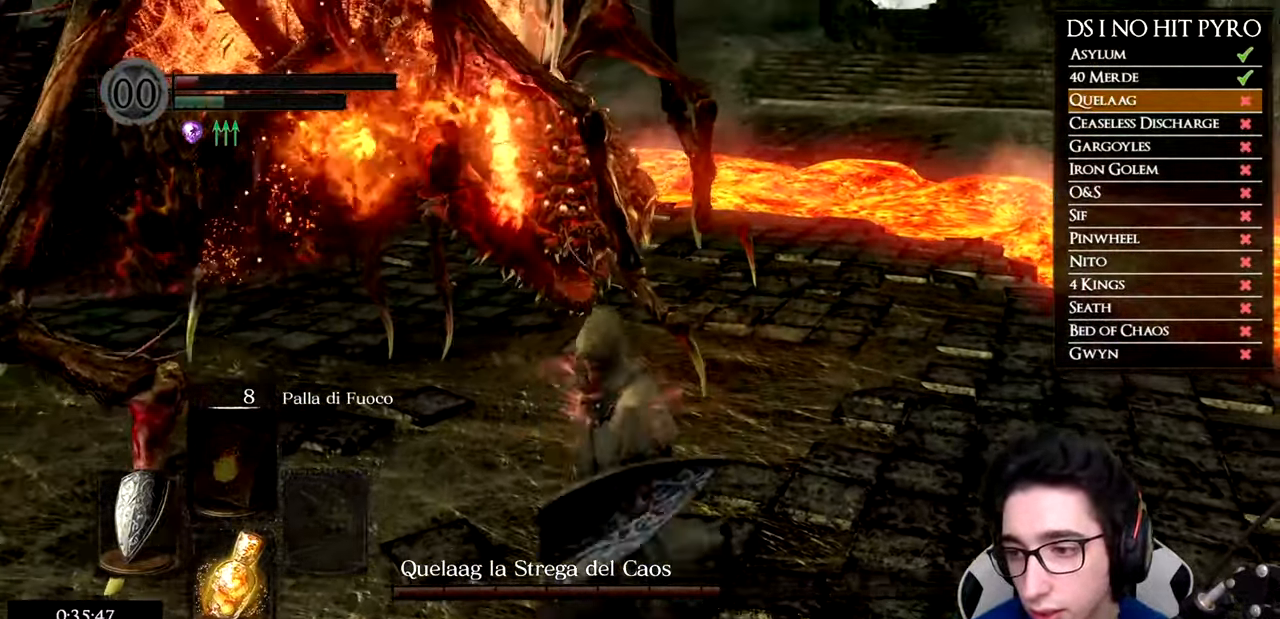
{"buttons": [], "left_stick": "down-left", "right_stick": "up-right", "events": [[134, "right_stick", "up-right"], [251, "left_stick", "down-left"]]}
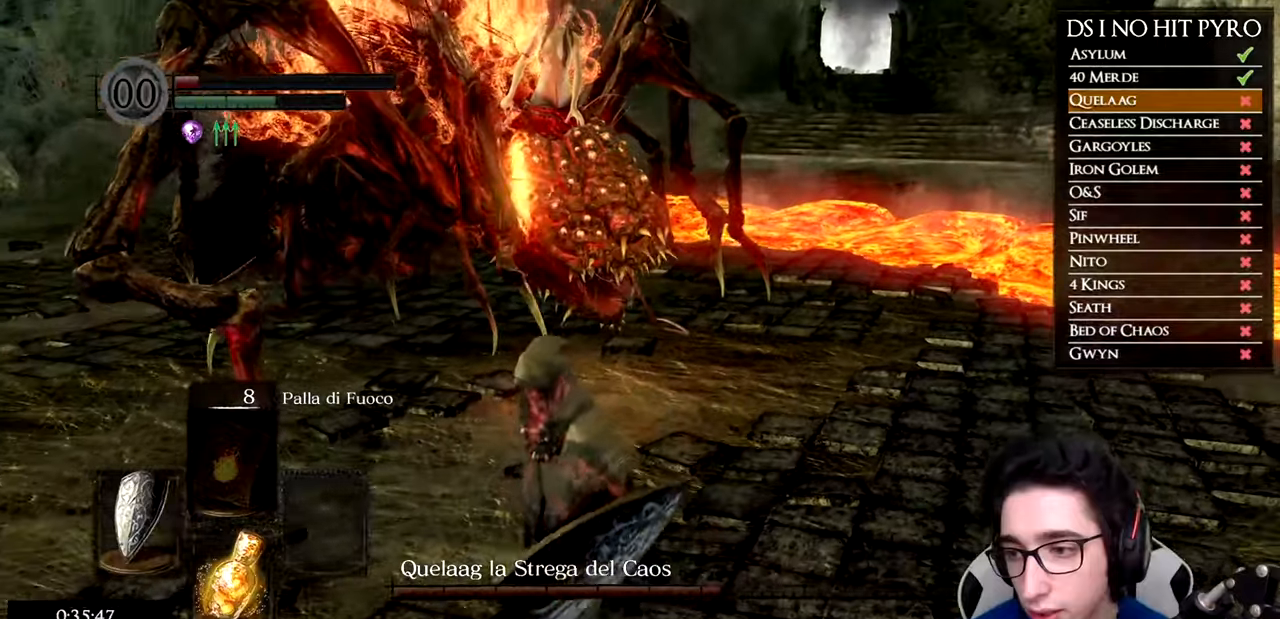
{"buttons": [], "left_stick": "down-left", "right_stick": "right", "events": [[250, "right_stick", "right"]]}
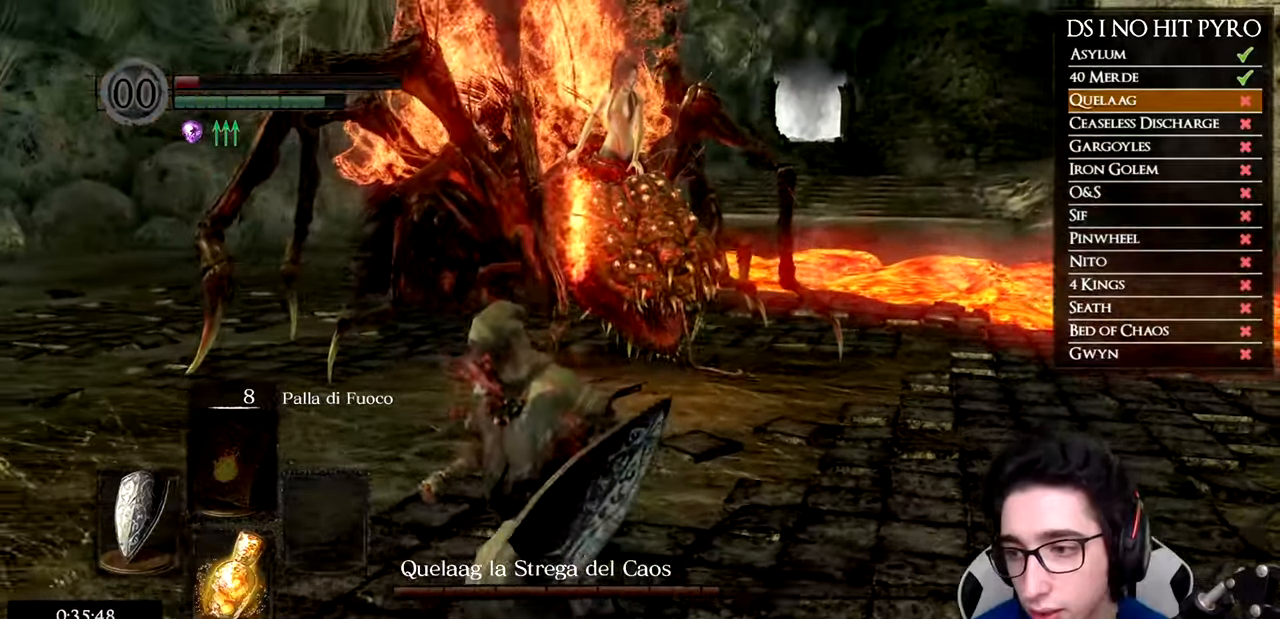
{"buttons": [], "left_stick": "down-left", "right_stick": "right", "events": [[83, "left_stick", "left"], [450, "left_stick", "down-left"]]}
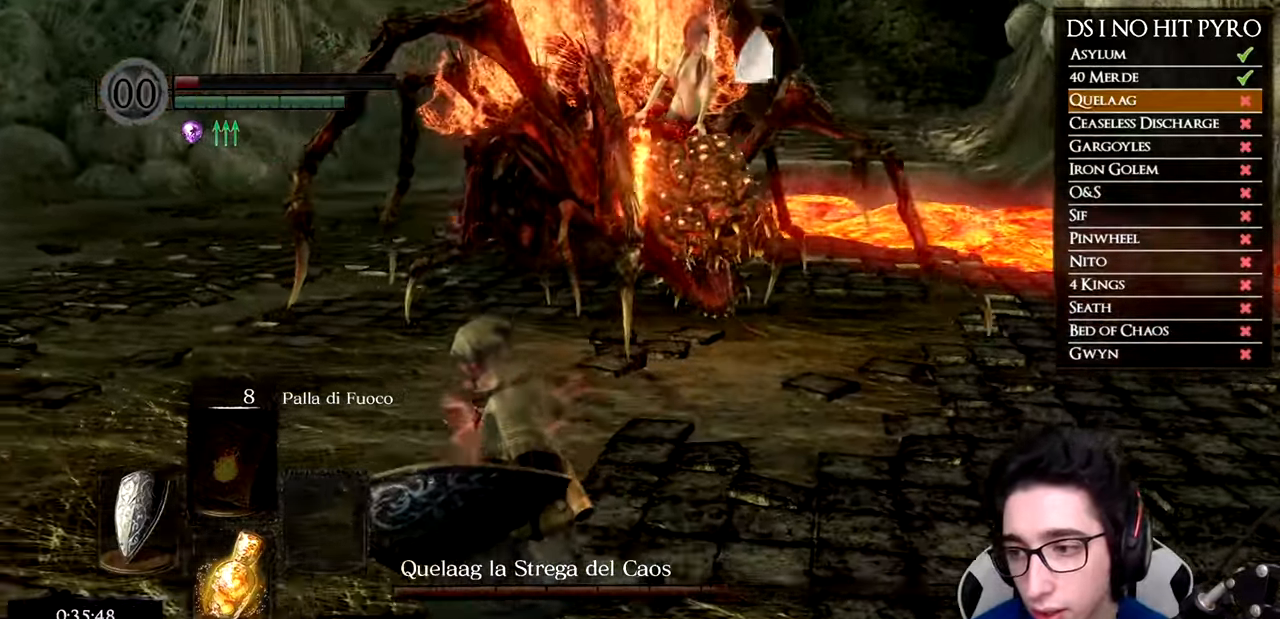
{"buttons": [], "left_stick": "down-left", "right_stick": "right", "events": []}
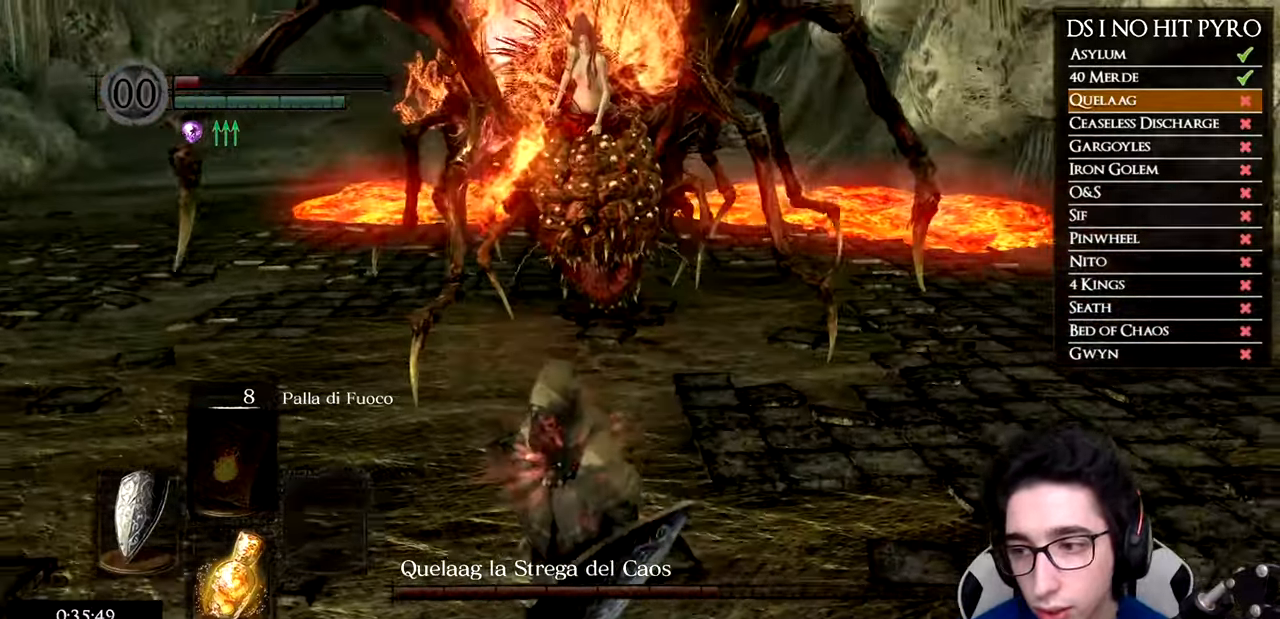
{"buttons": [], "left_stick": "down-left", "right_stick": "right", "events": []}
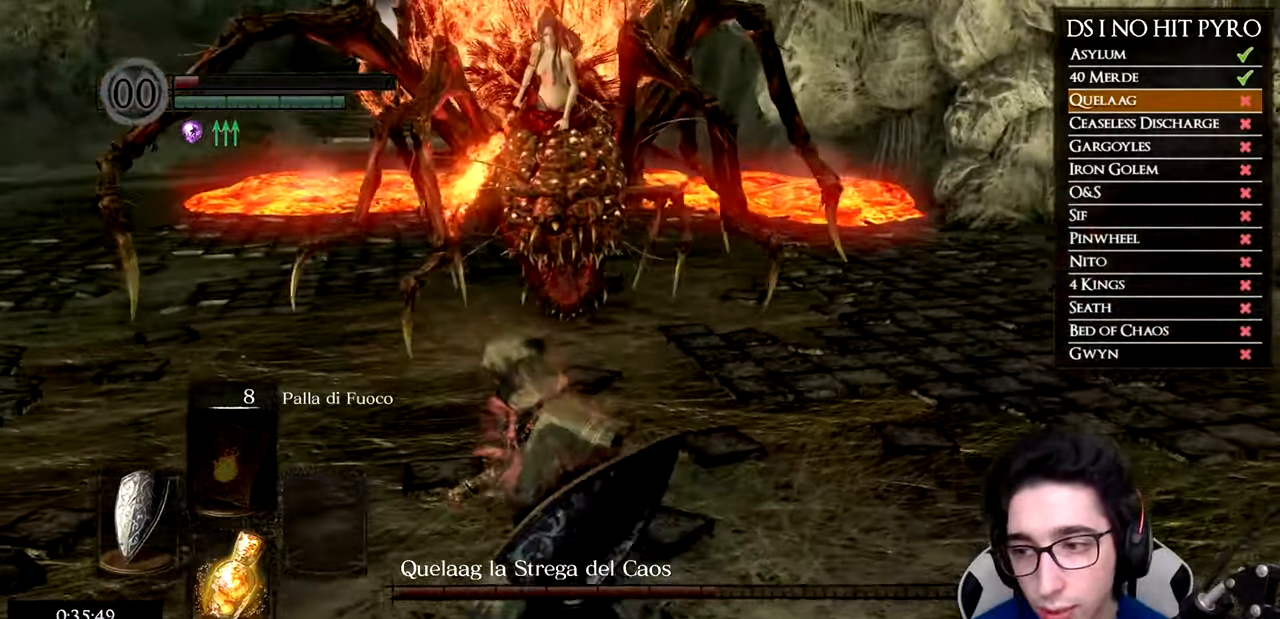
{"buttons": [], "left_stick": "down", "right_stick": "center", "events": [[50, "left_stick", "up-left"], [184, "left_stick", "right"], [217, "right_stick", "center"], [284, "left_stick", "down-right"], [467, "left_stick", "down"]]}
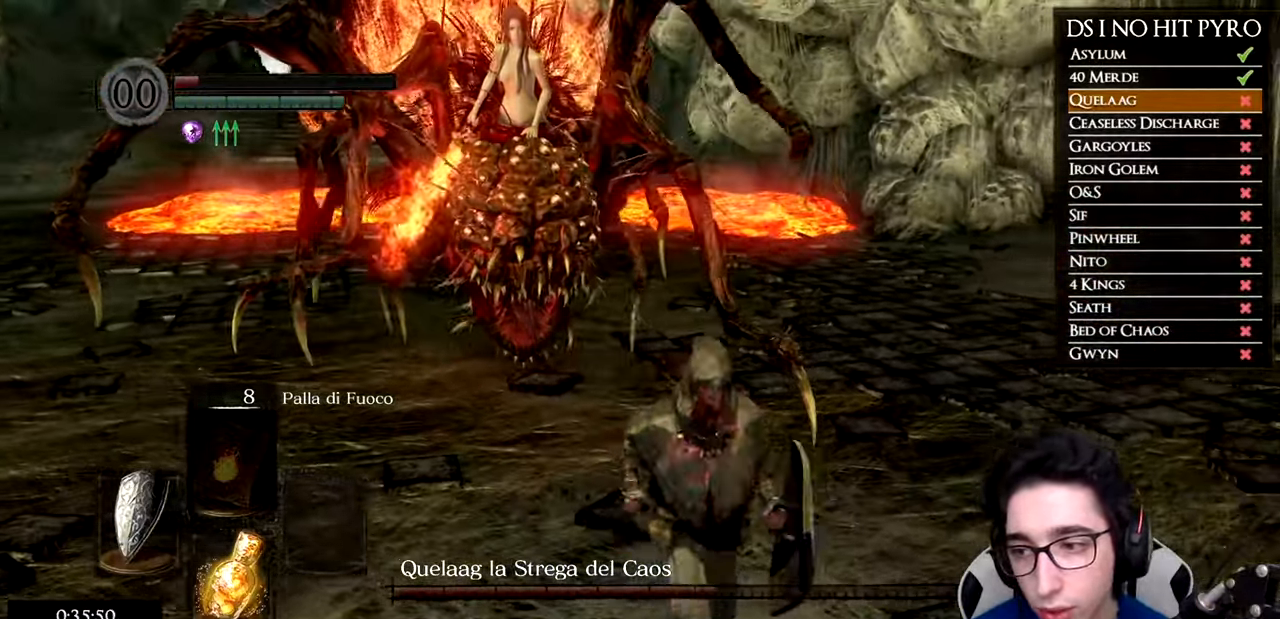
{"buttons": [], "left_stick": "right", "right_stick": "center", "events": [[183, "left_stick", "left"], [300, "left_stick", "up"], [400, "left_stick", "right"]]}
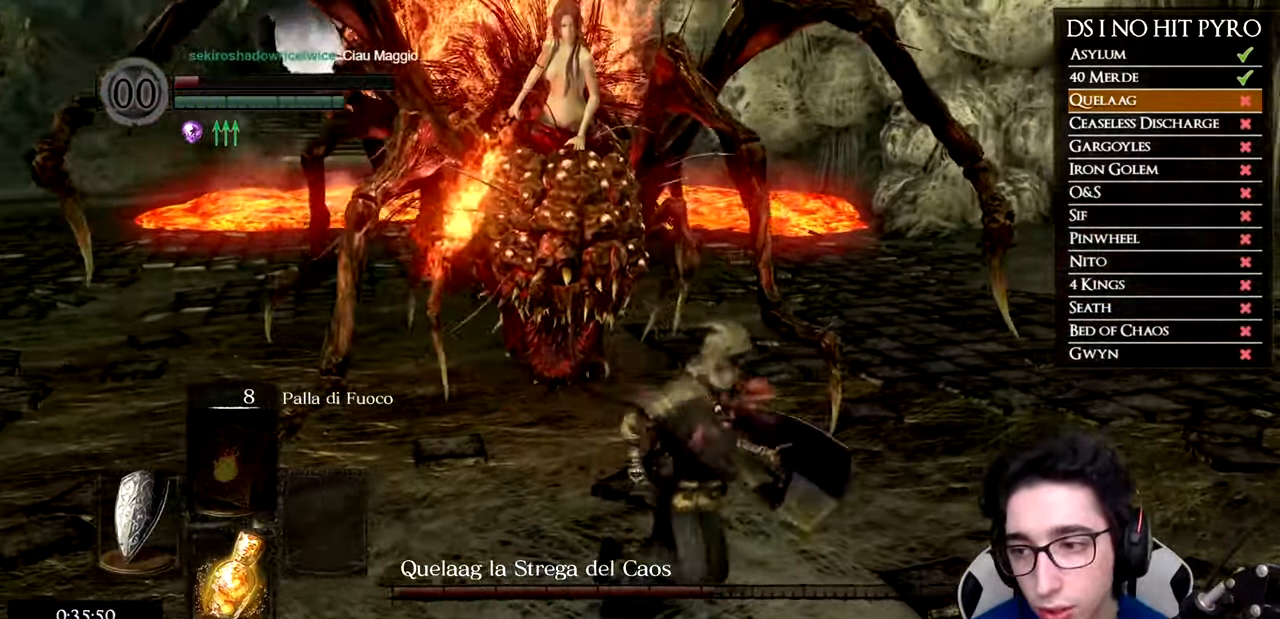
{"buttons": [], "left_stick": "up-left", "right_stick": "right", "events": [[34, "left_stick", "down-right"], [134, "left_stick", "down"], [234, "left_stick", "down-left"], [401, "right_stick", "right"], [451, "left_stick", "up-left"]]}
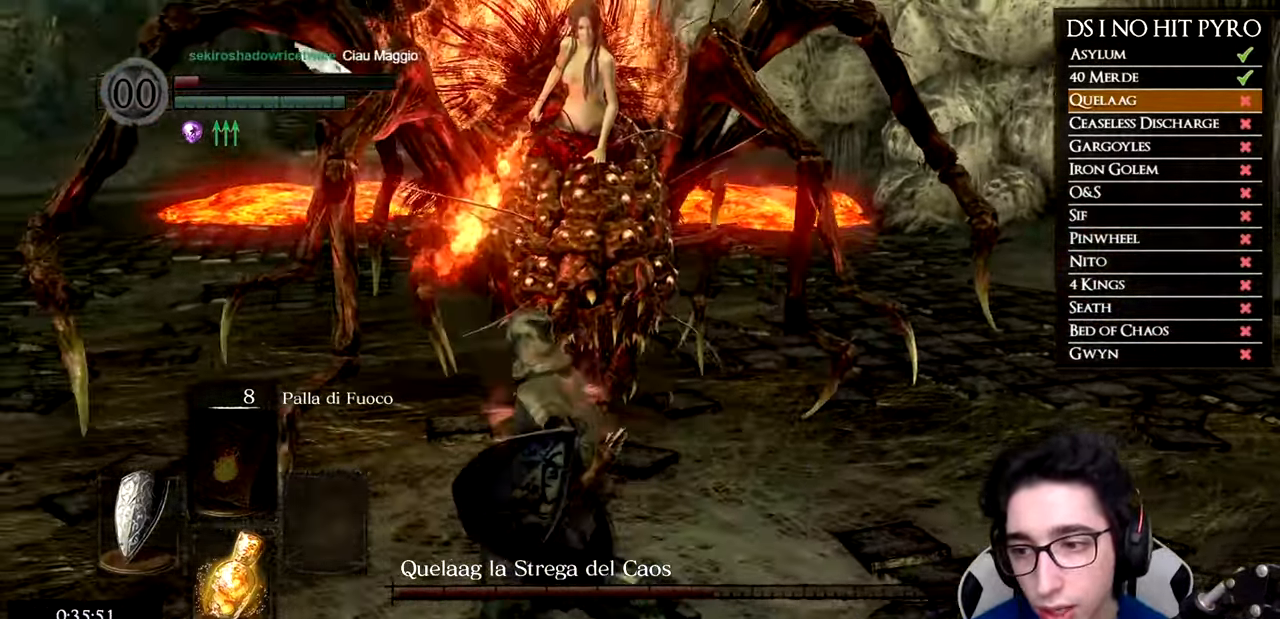
{"buttons": [], "left_stick": "up-left", "right_stick": "right", "events": []}
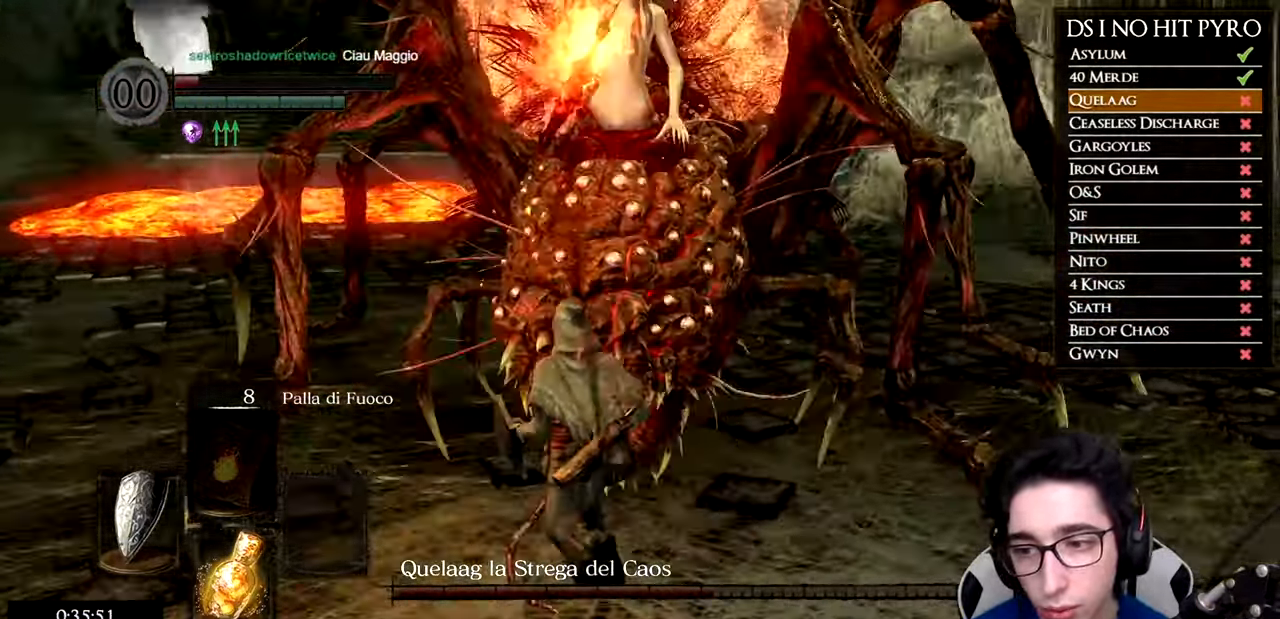
{"buttons": [], "left_stick": "up-left", "right_stick": "center", "events": [[334, "right_stick", "center"]]}
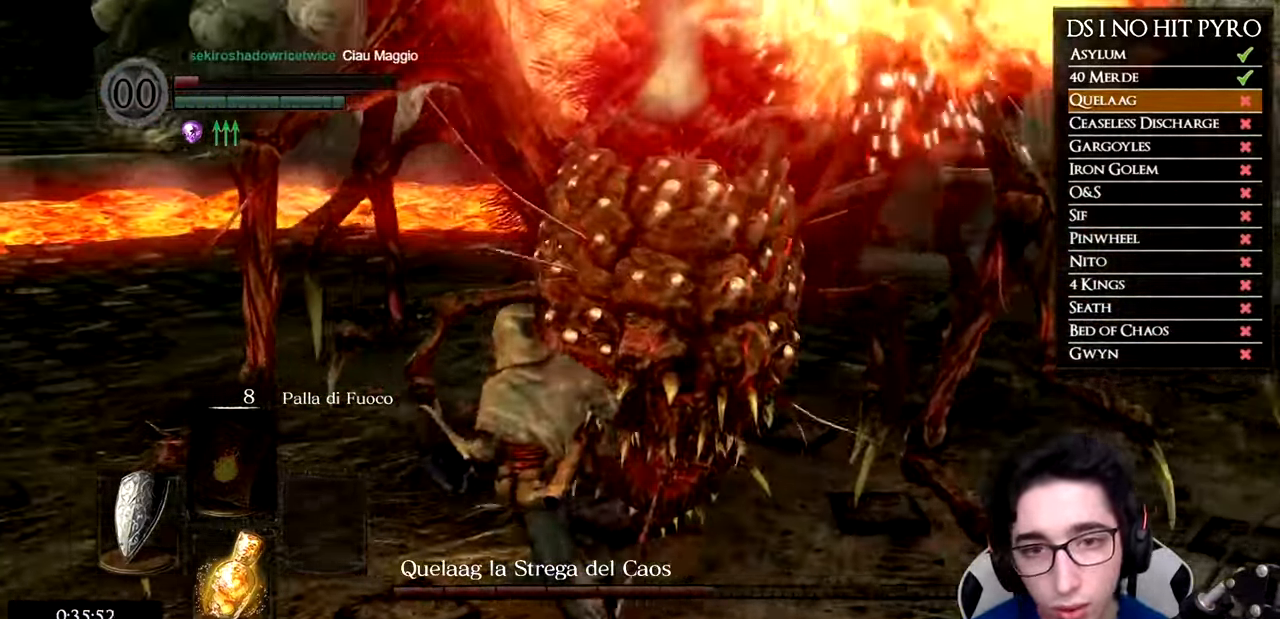
{"buttons": [], "left_stick": "up", "right_stick": "center", "events": [[100, "B", "down"], [133, "left_stick", "up"], [183, "B", "up"], [250, "B", "down"], [350, "B", "up"]]}
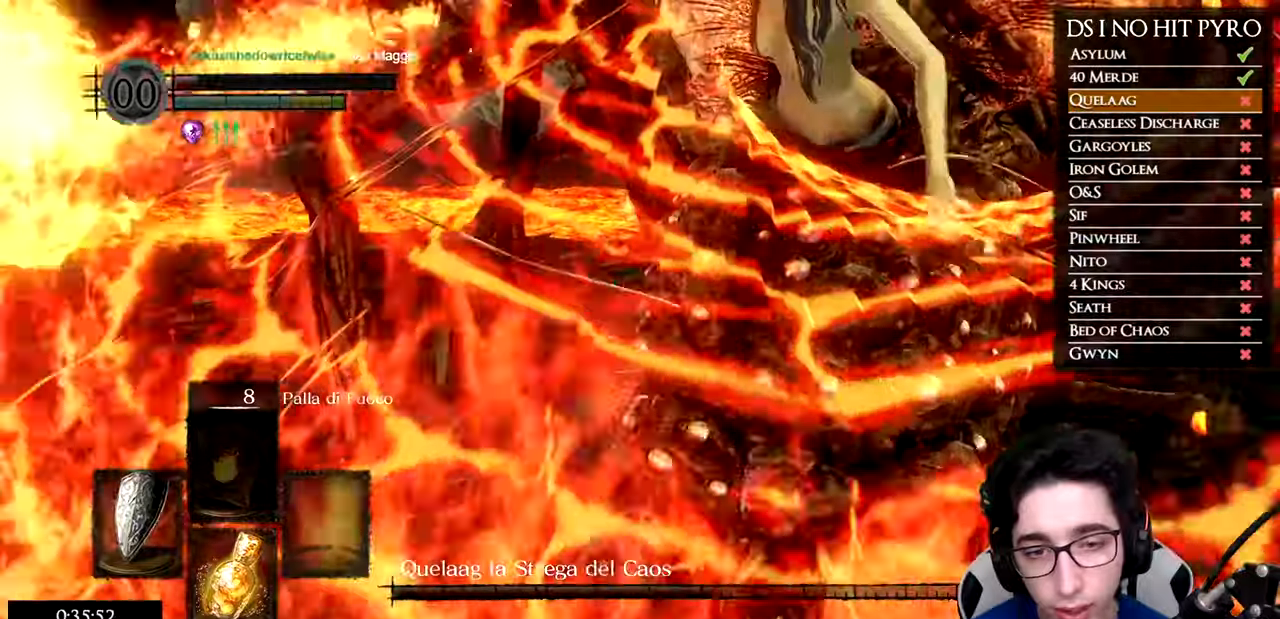
{"buttons": [], "left_stick": "up-left", "right_stick": "right", "events": [[67, "left_stick", "up-left"], [67, "right_stick", "right"]]}
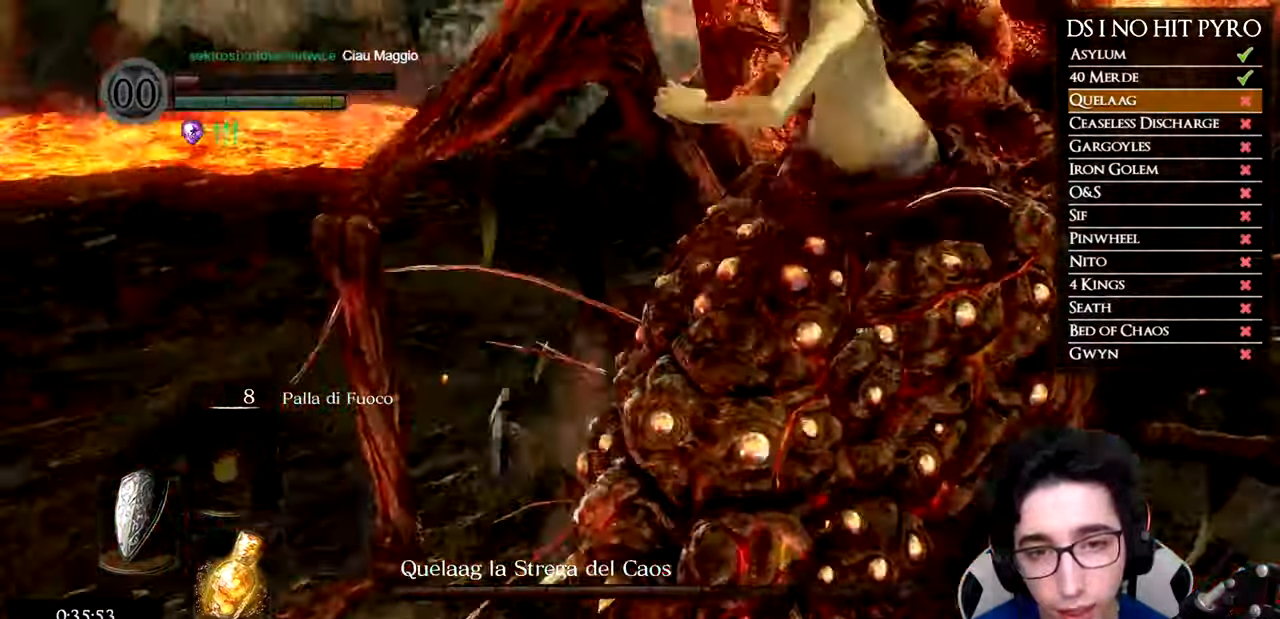
{"buttons": [], "left_stick": "up", "right_stick": "right", "events": [[450, "left_stick", "up"]]}